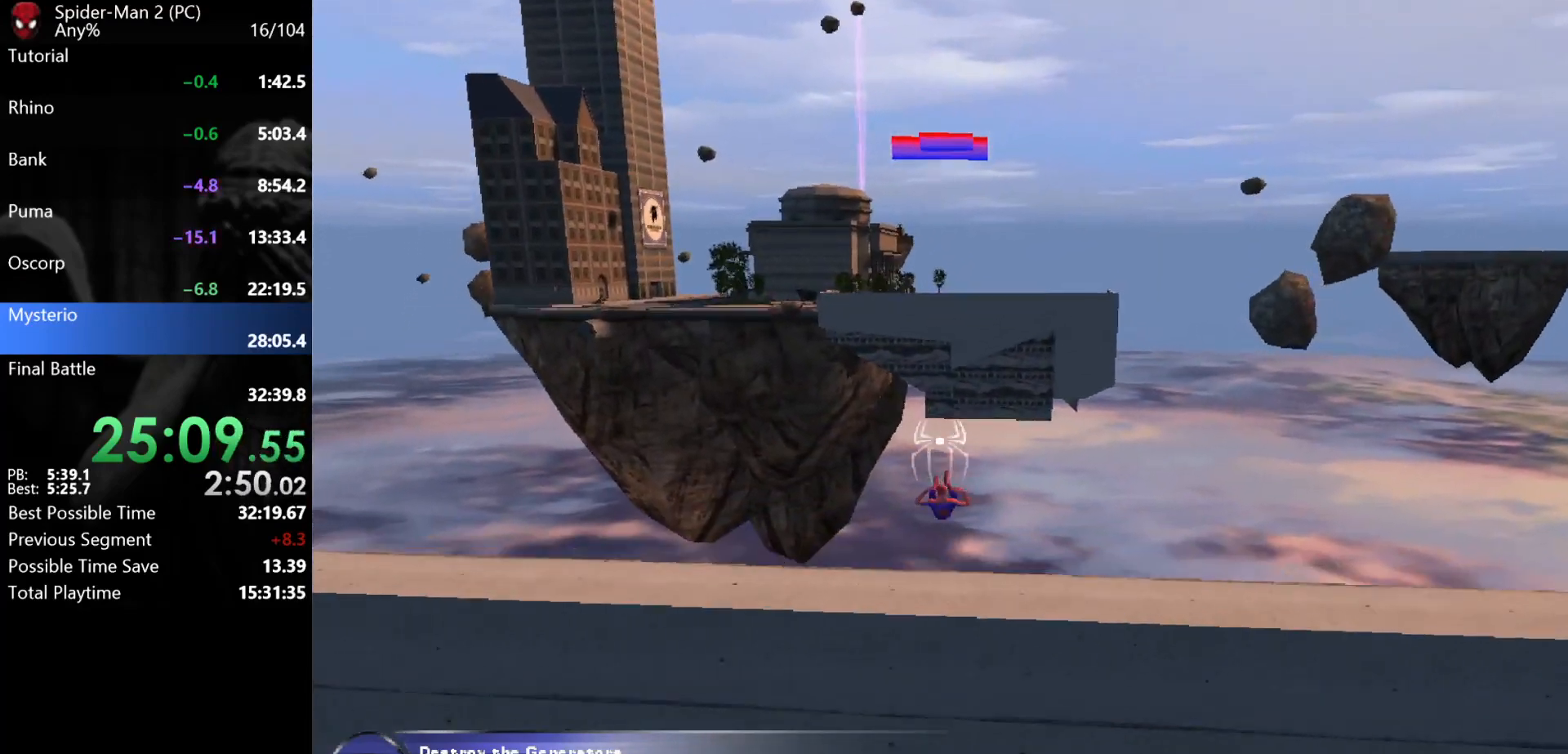
Gameplay with keyboard and mouse; each line is a JSON object with the keys and mouse buttons held at the frame after it. "events" lists presses ("down") and releases ("up") of "a", "ctrl", "d", "e", "q", "s", "shift", "space", "w", "mouse_left", "mouse_wheel", "mouse_right", "mouse_mb4" and "mouse_mb5" between this image and that frame as [ms after this image, input, new state], when the widget could be followed in between. "mouse_left", "mouse_wheel", "mouse_right", "mouse_mb4", "mouse_mb5" = the "left", "wheel", "right", "mb4", "mb5" buttons of the "mouse" list. No other keys are recorded. "wheel" means that the mouse wheel is clicked or scrolled. Mouse movement is not recorded.
{"keys": ["d", "w"], "mouse": [], "events": []}
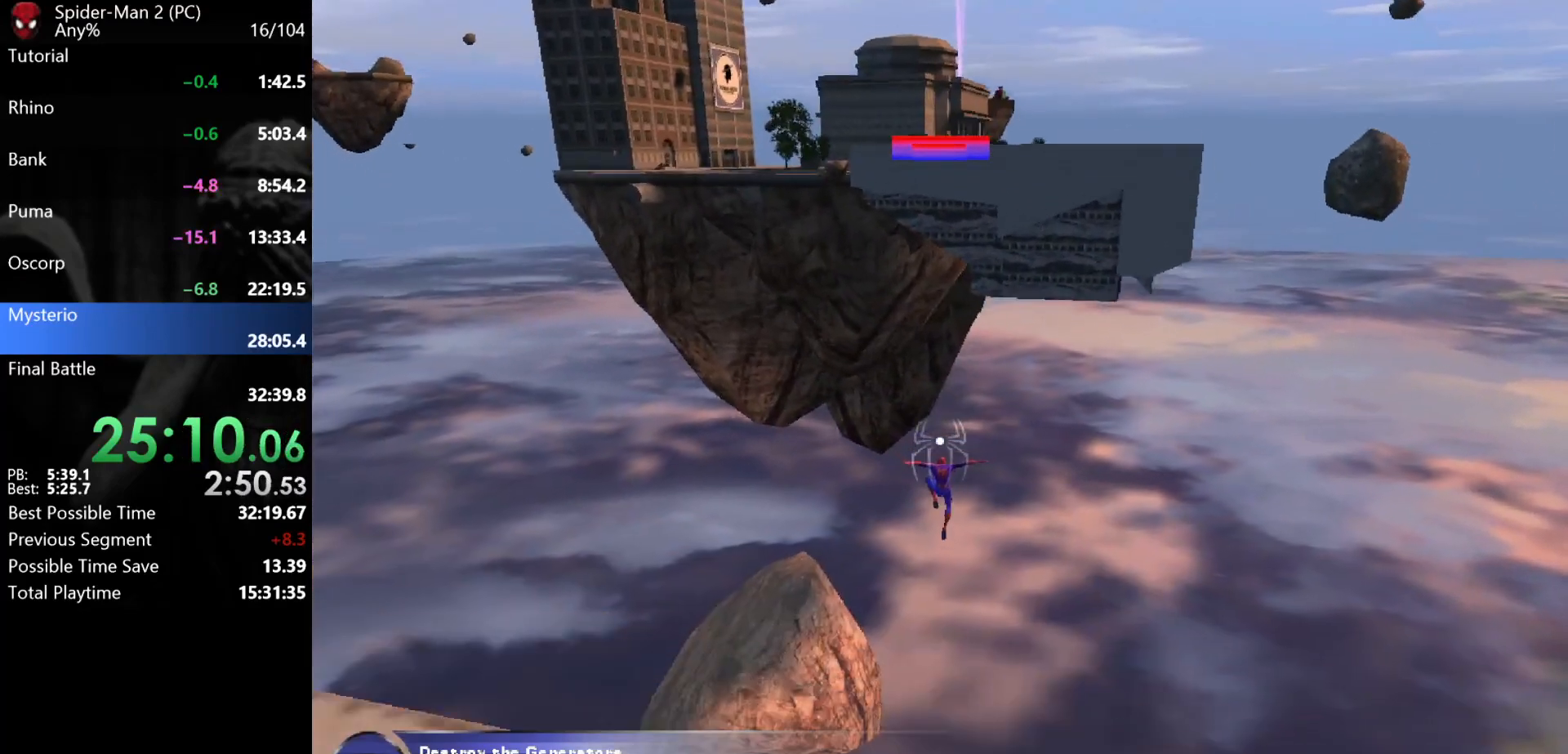
{"keys": ["d", "w"], "mouse": [], "events": []}
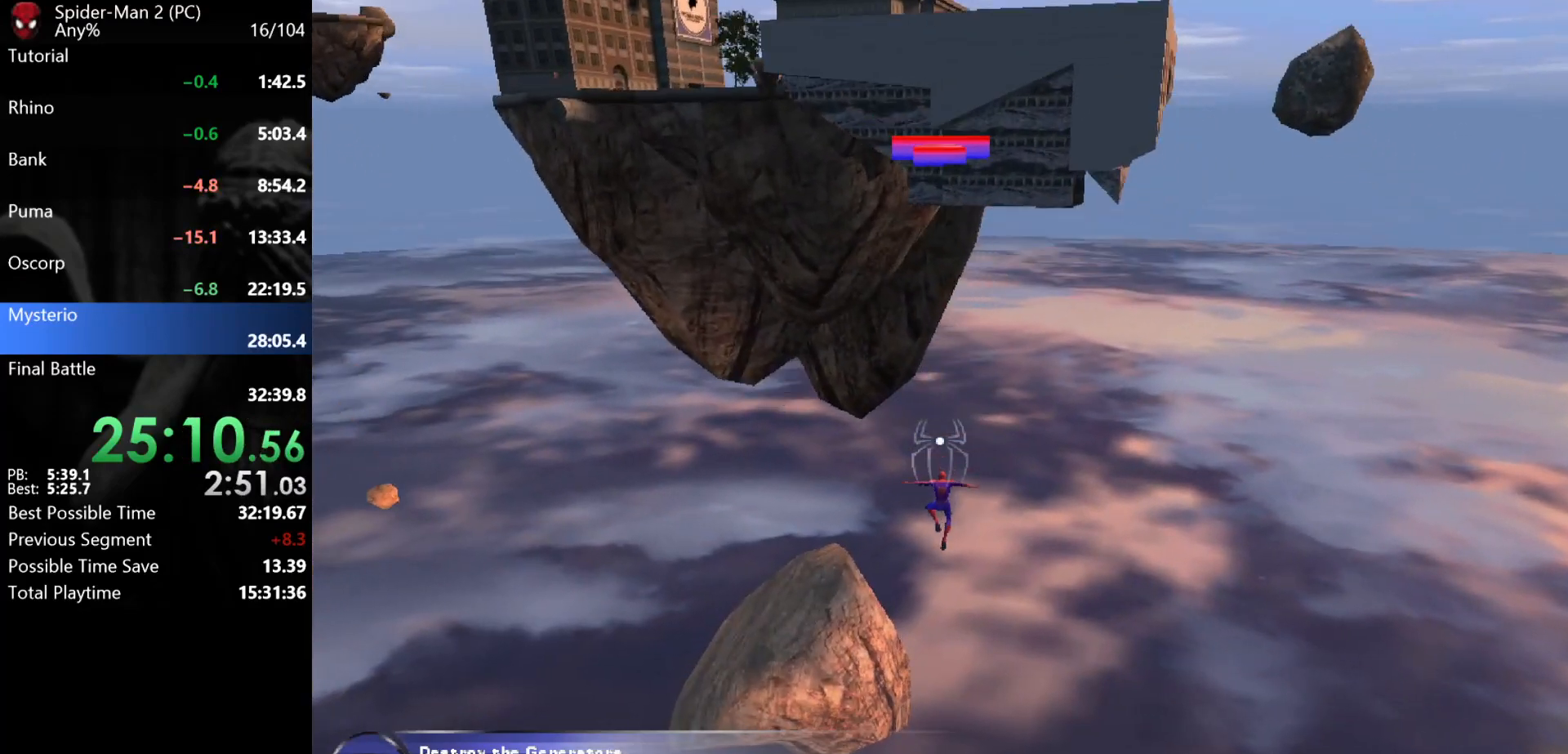
{"keys": ["d", "w"], "mouse": [], "events": []}
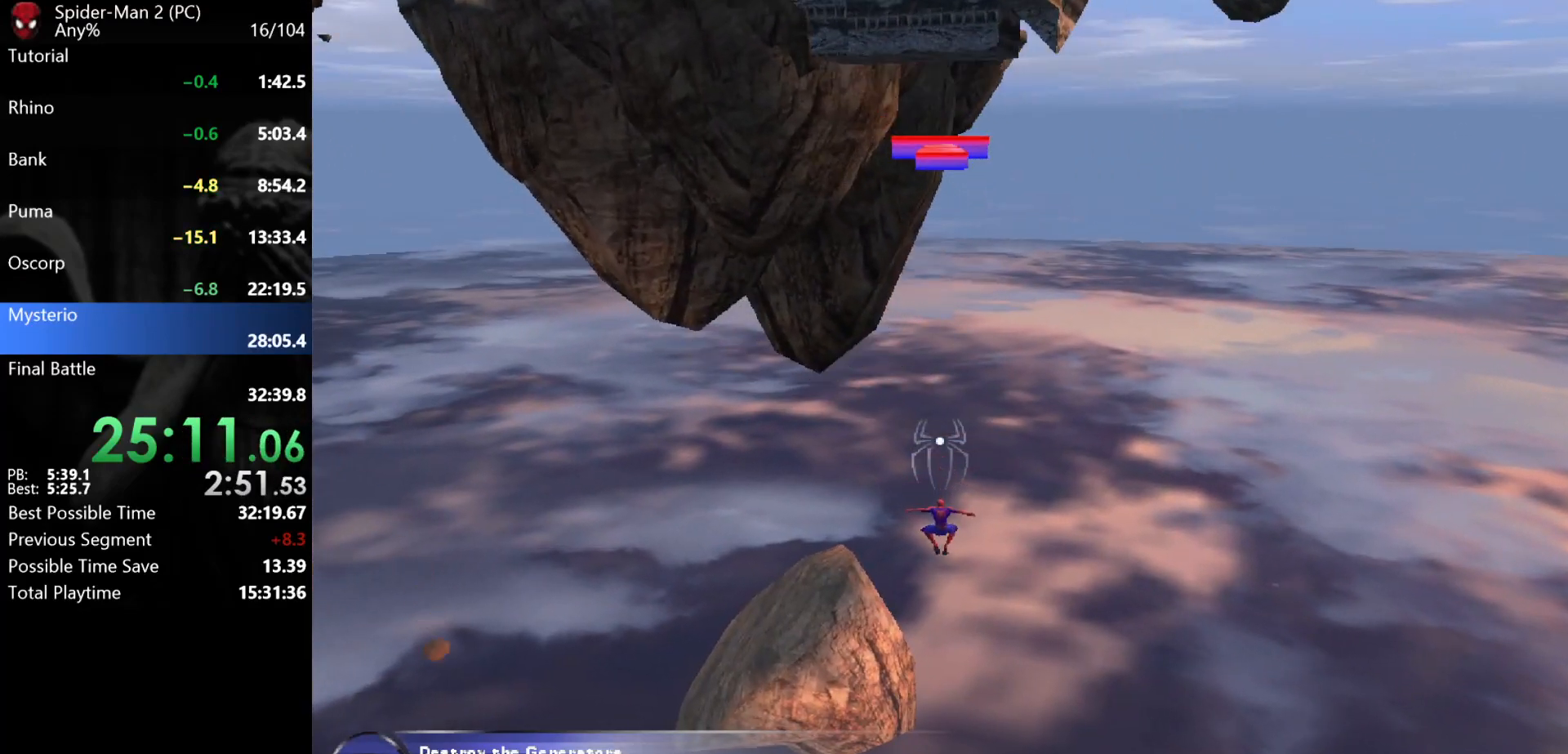
{"keys": ["d", "w"], "mouse": [], "events": []}
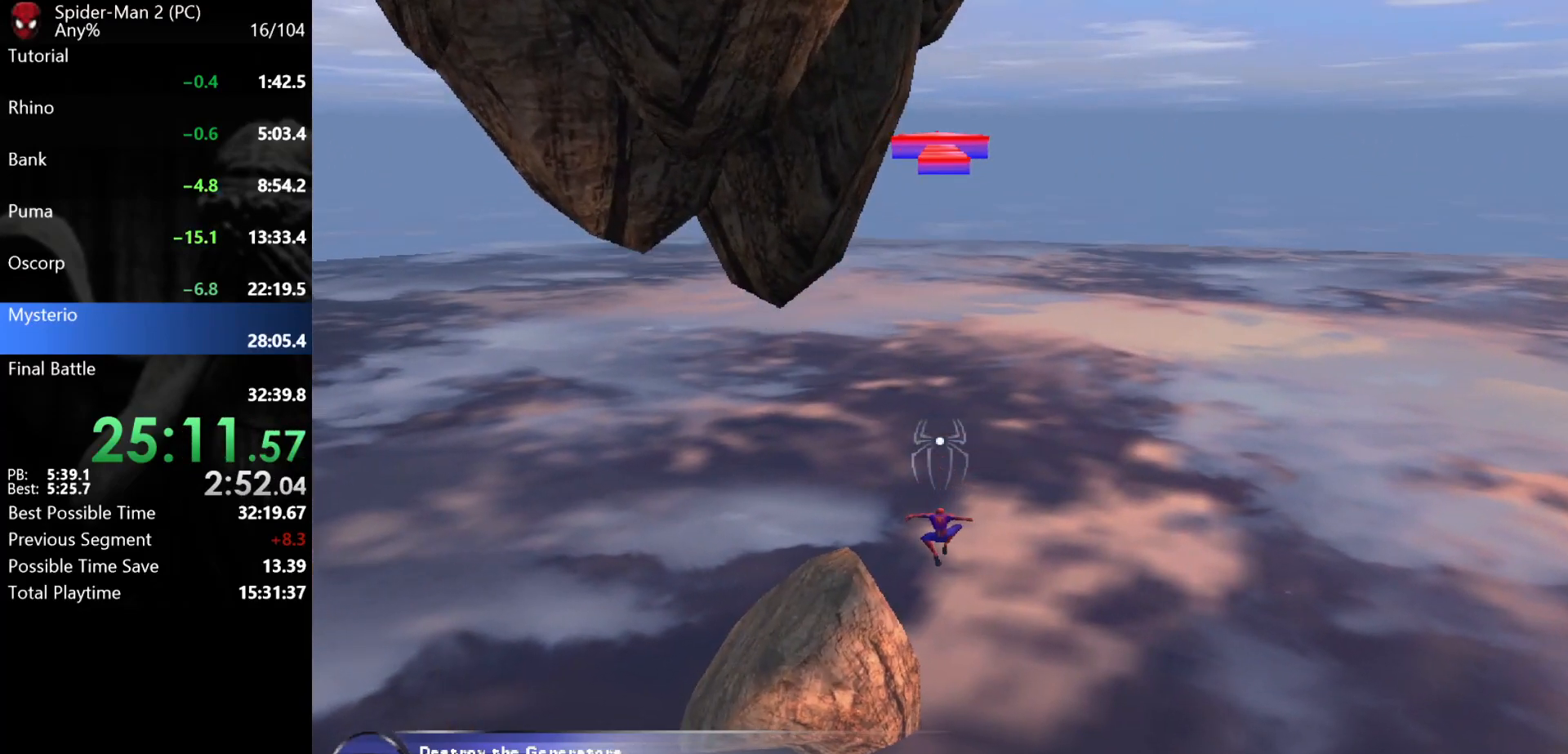
{"keys": ["d", "w"], "mouse": [], "events": []}
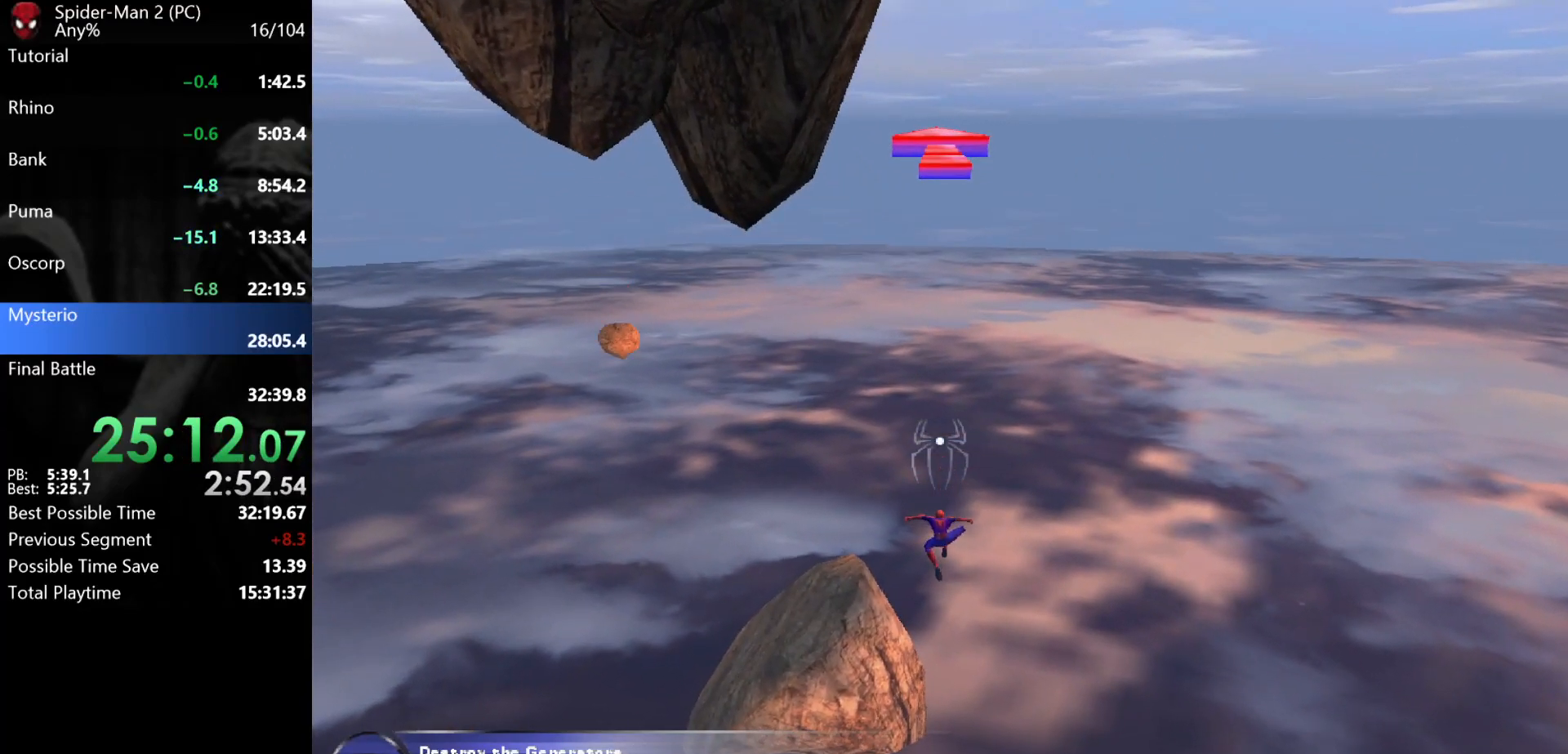
{"keys": ["d", "w"], "mouse": [], "events": []}
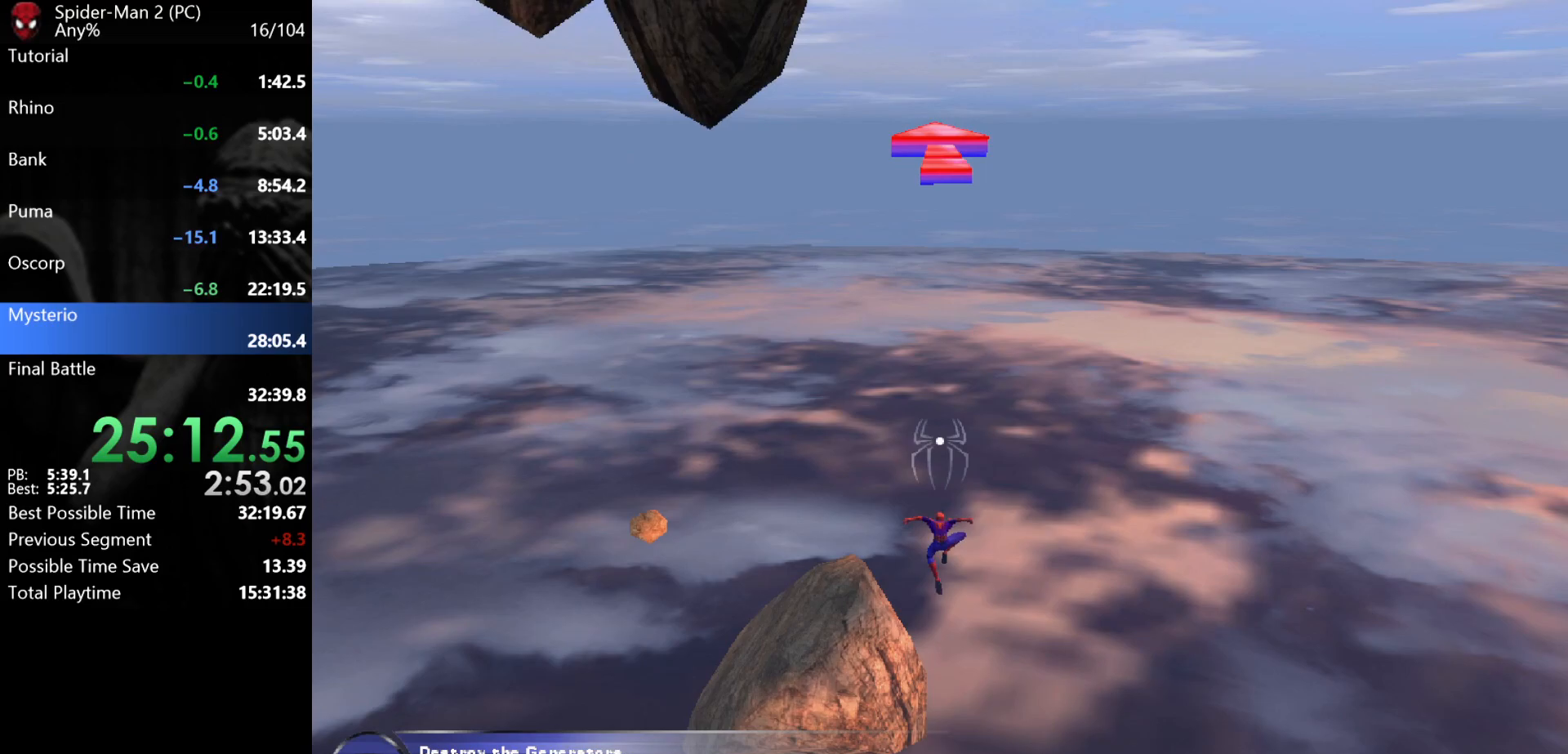
{"keys": ["d", "w"], "mouse": [], "events": []}
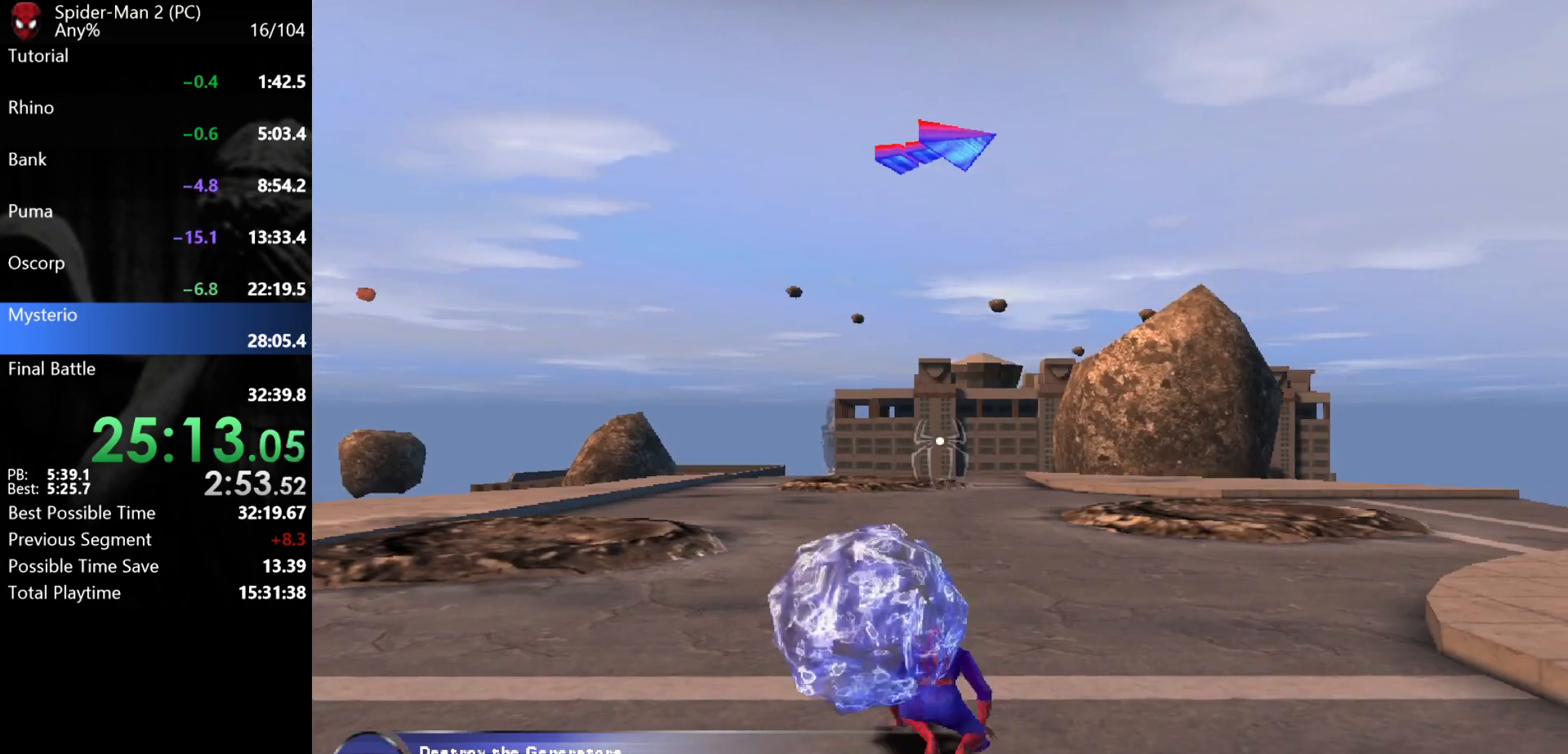
{"keys": ["w"], "mouse": [], "events": [[50, "mouse_right", "down"], [150, "mouse_right", "up"], [267, "d", "up"], [300, "mouse_left", "down"], [383, "mouse_left", "up"], [417, "mouse_left", "down"], [500, "mouse_left", "up"]]}
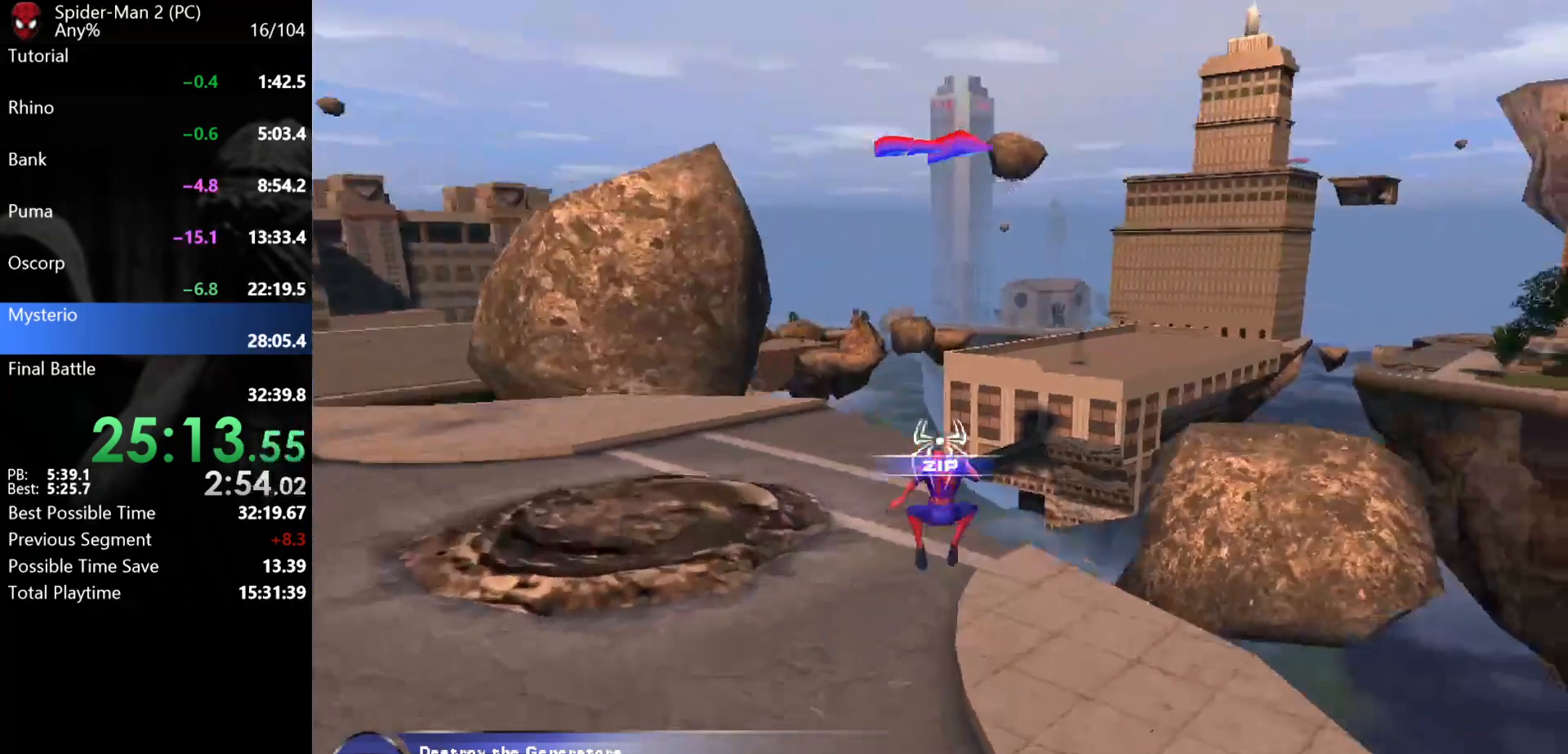
{"keys": ["w"], "mouse": [], "events": [[183, "d", "down"], [233, "d", "up"]]}
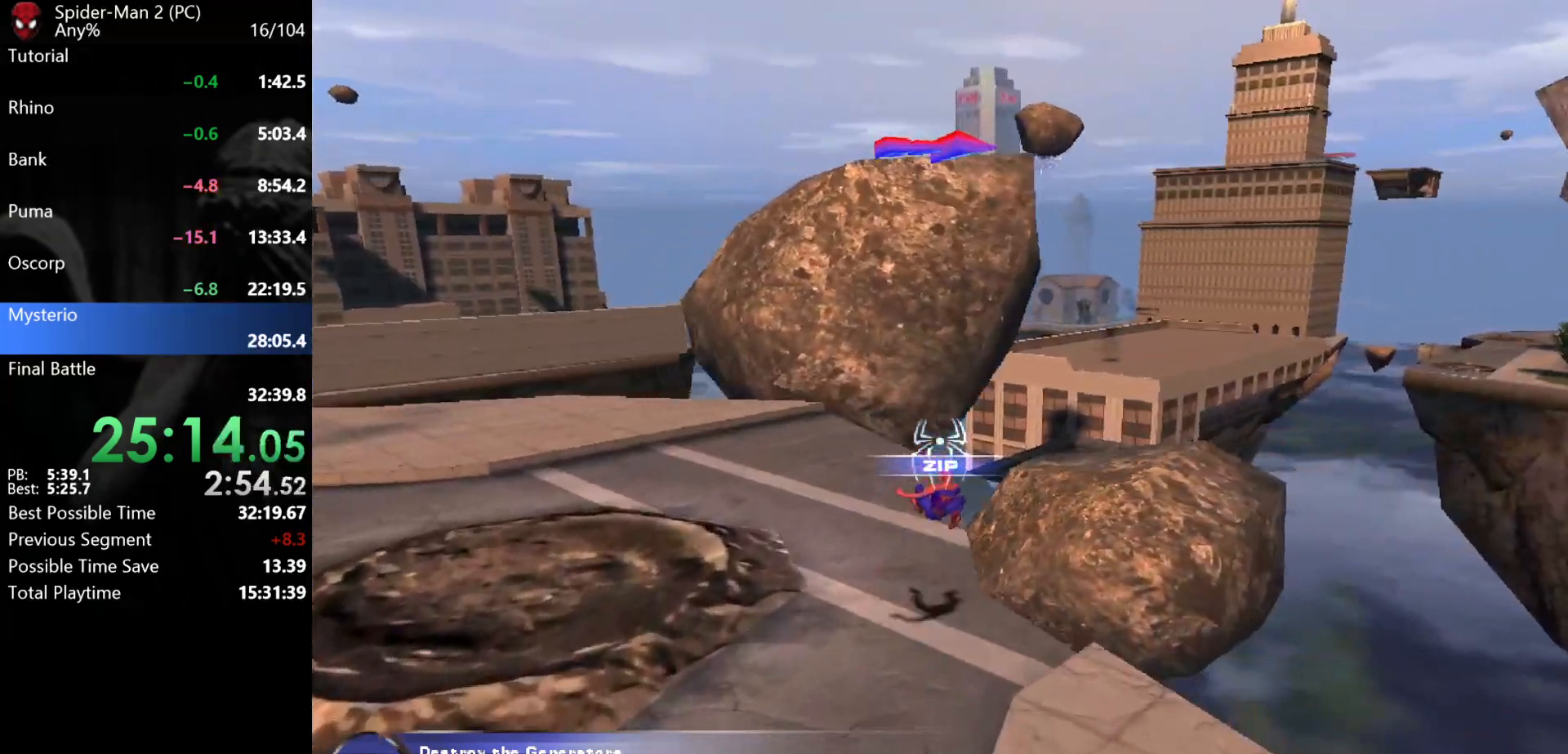
{"keys": ["w"], "mouse": ["left"], "events": [[100, "mouse_right", "down"], [167, "d", "down"], [183, "mouse_right", "up"], [333, "d", "up"], [367, "mouse_left", "down"]]}
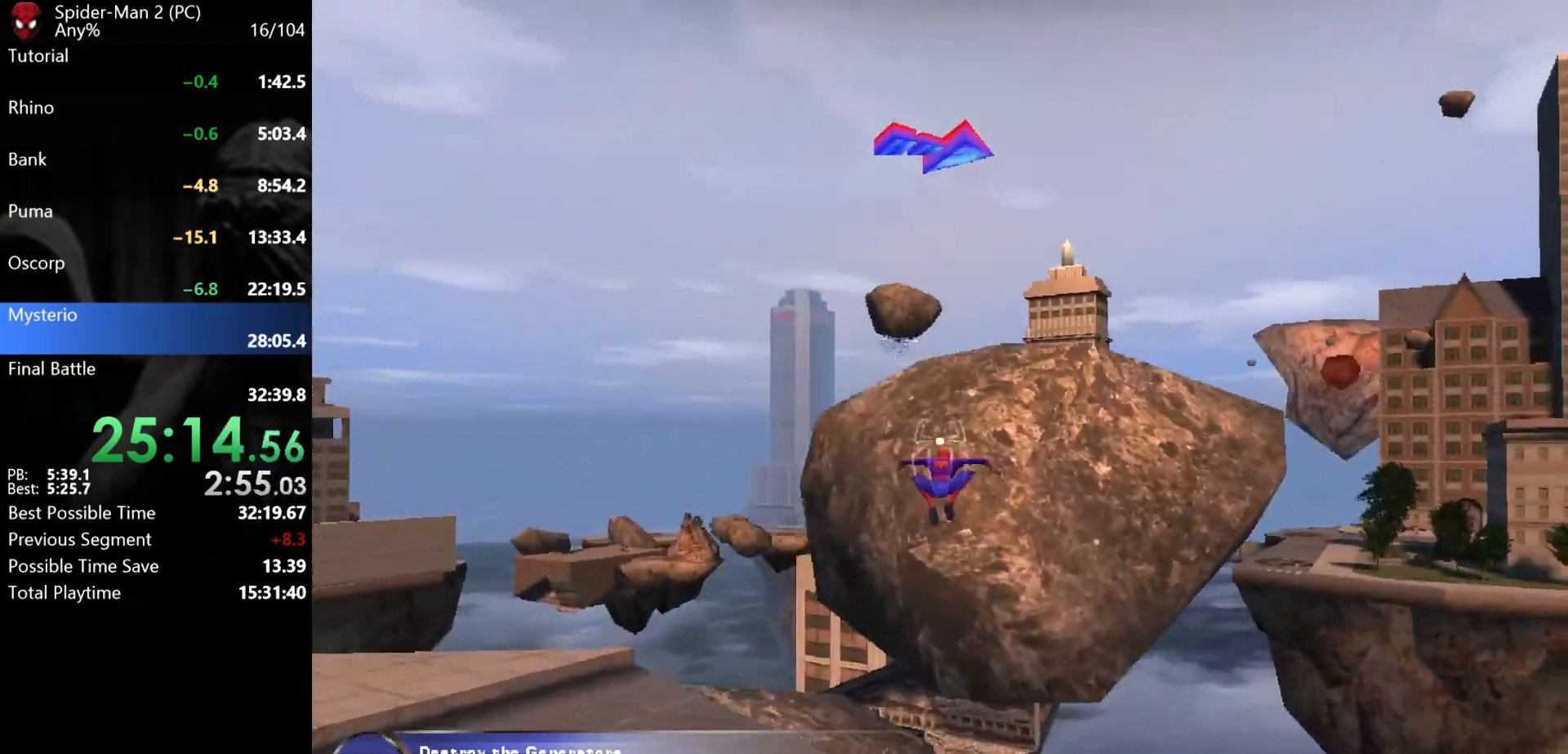
{"keys": ["w"], "mouse": [], "events": [[33, "mouse_left", "up"], [83, "mouse_left", "down"], [167, "mouse_left", "up"], [200, "mouse_left", "down"], [283, "mouse_left", "up"], [300, "mouse_left", "down"], [367, "mouse_left", "up"], [417, "mouse_left", "down"], [500, "mouse_left", "up"]]}
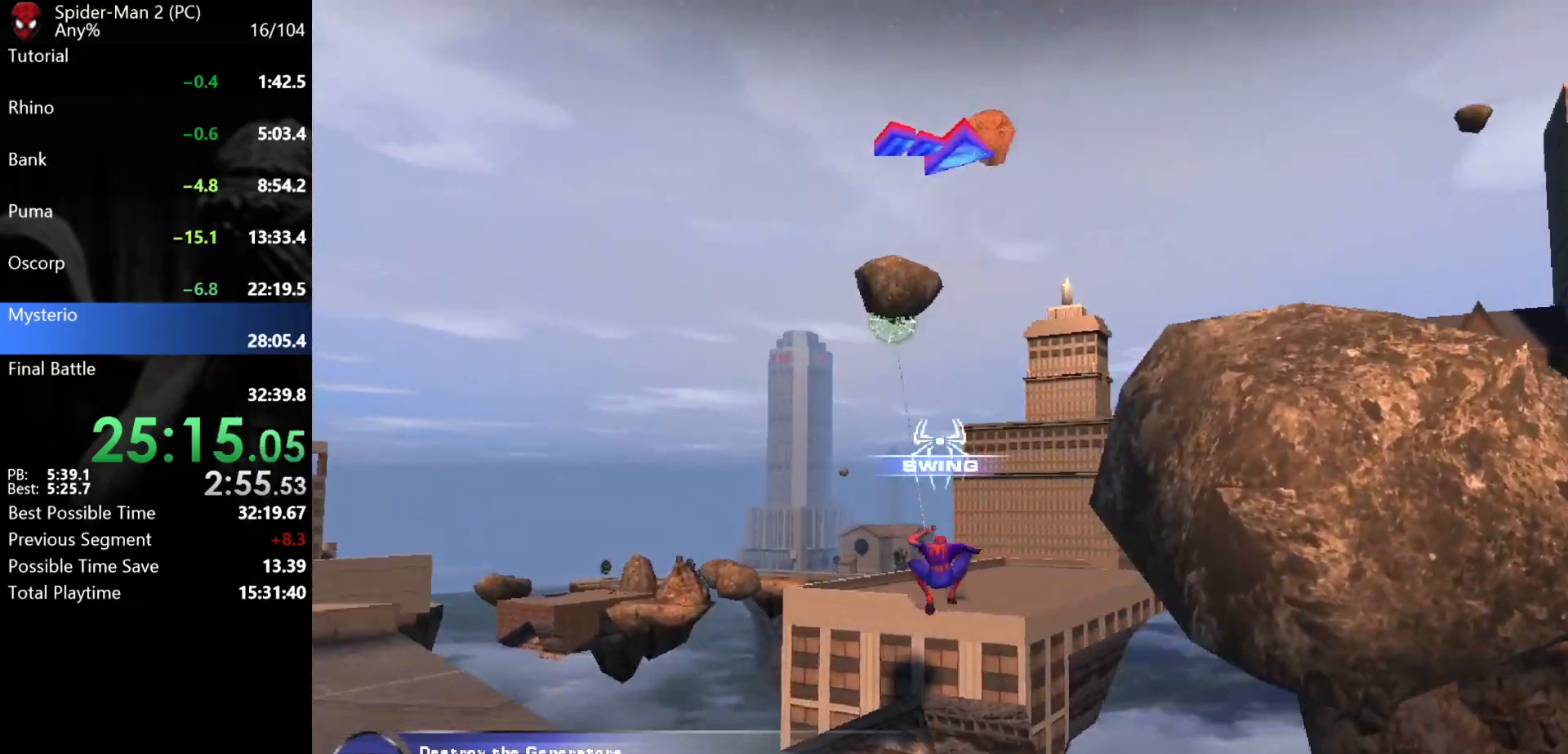
{"keys": ["w"], "mouse": ["right"], "events": [[450, "mouse_right", "down"]]}
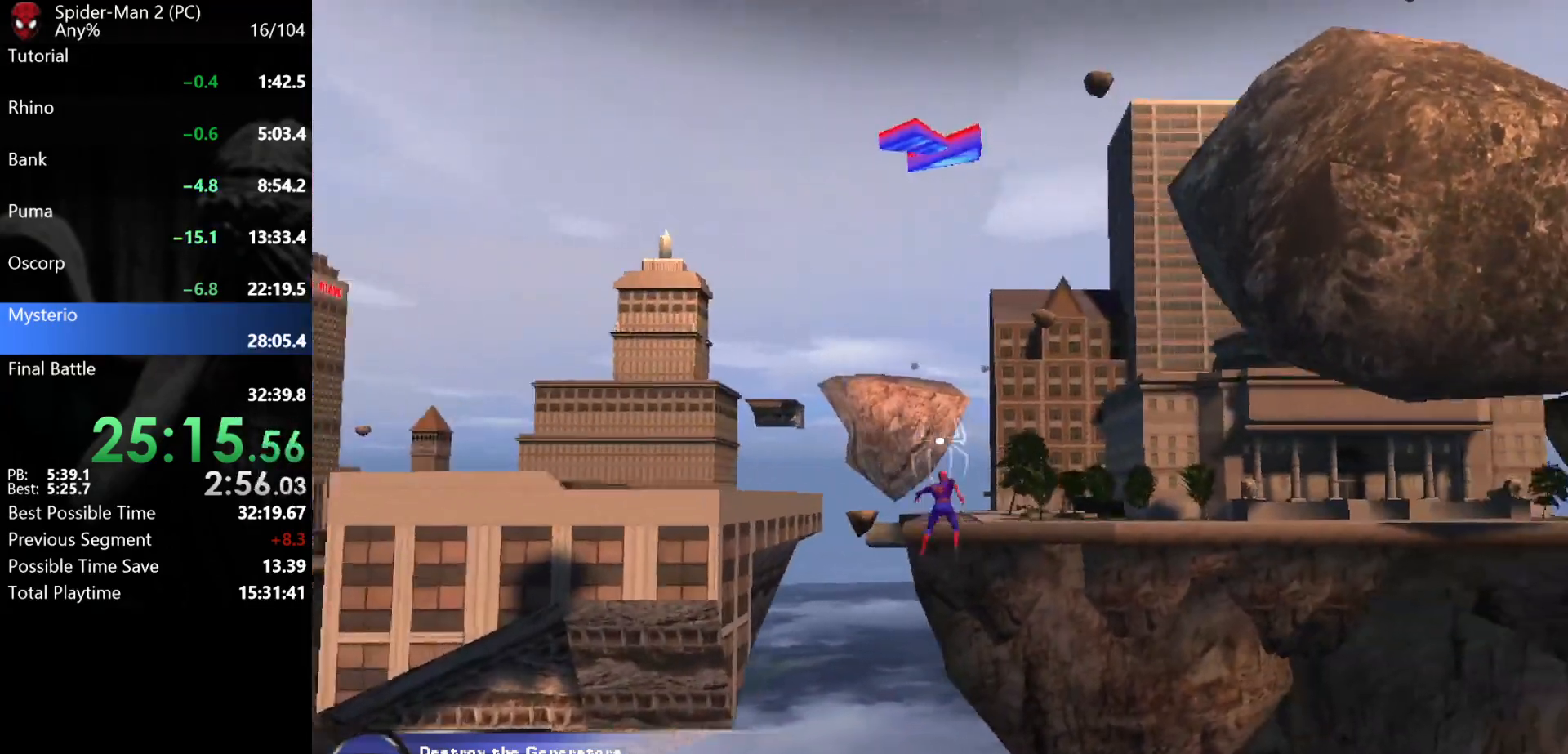
{"keys": ["d", "w"], "mouse": [], "events": [[17, "mouse_right", "up"], [450, "d", "down"]]}
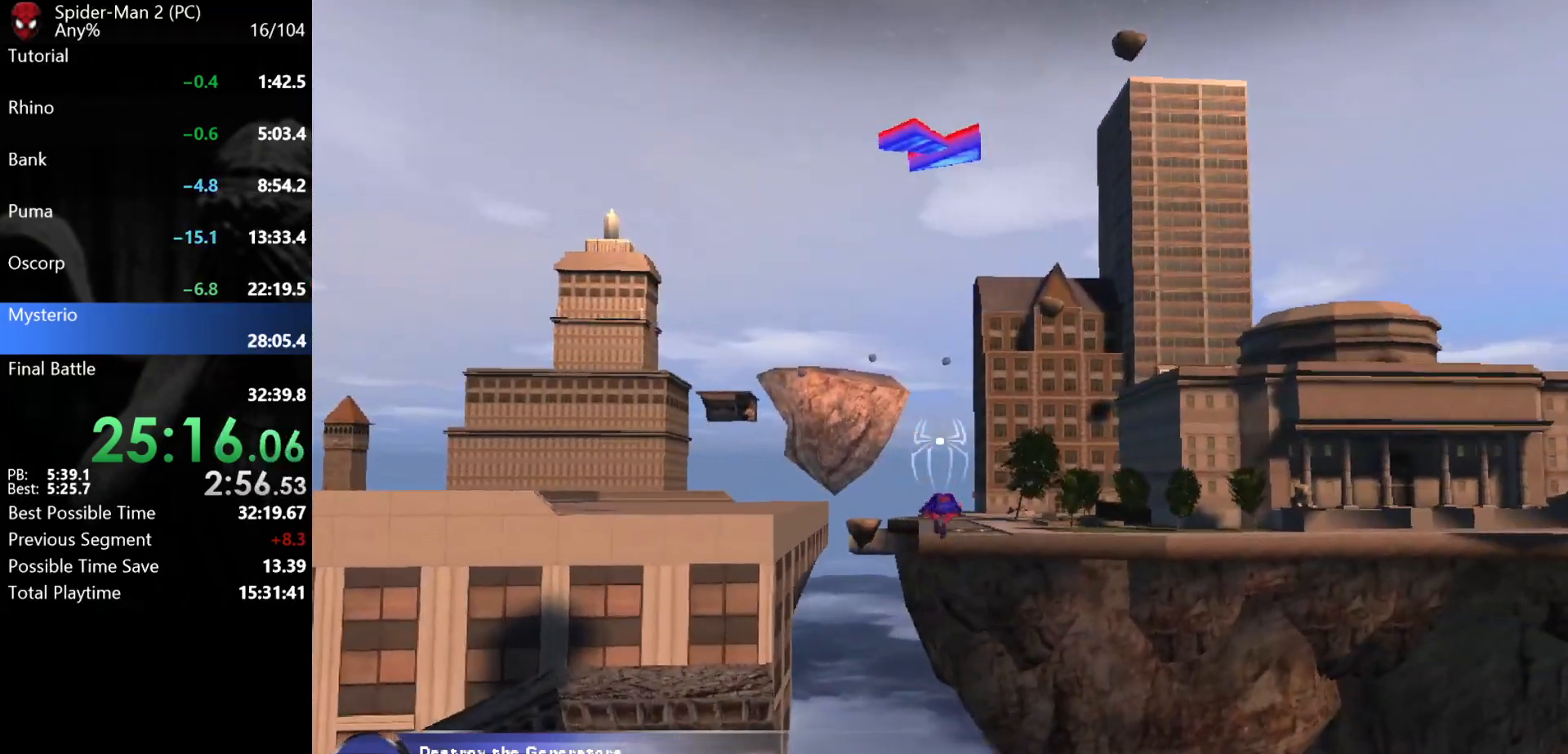
{"keys": ["d", "w"], "mouse": [], "events": []}
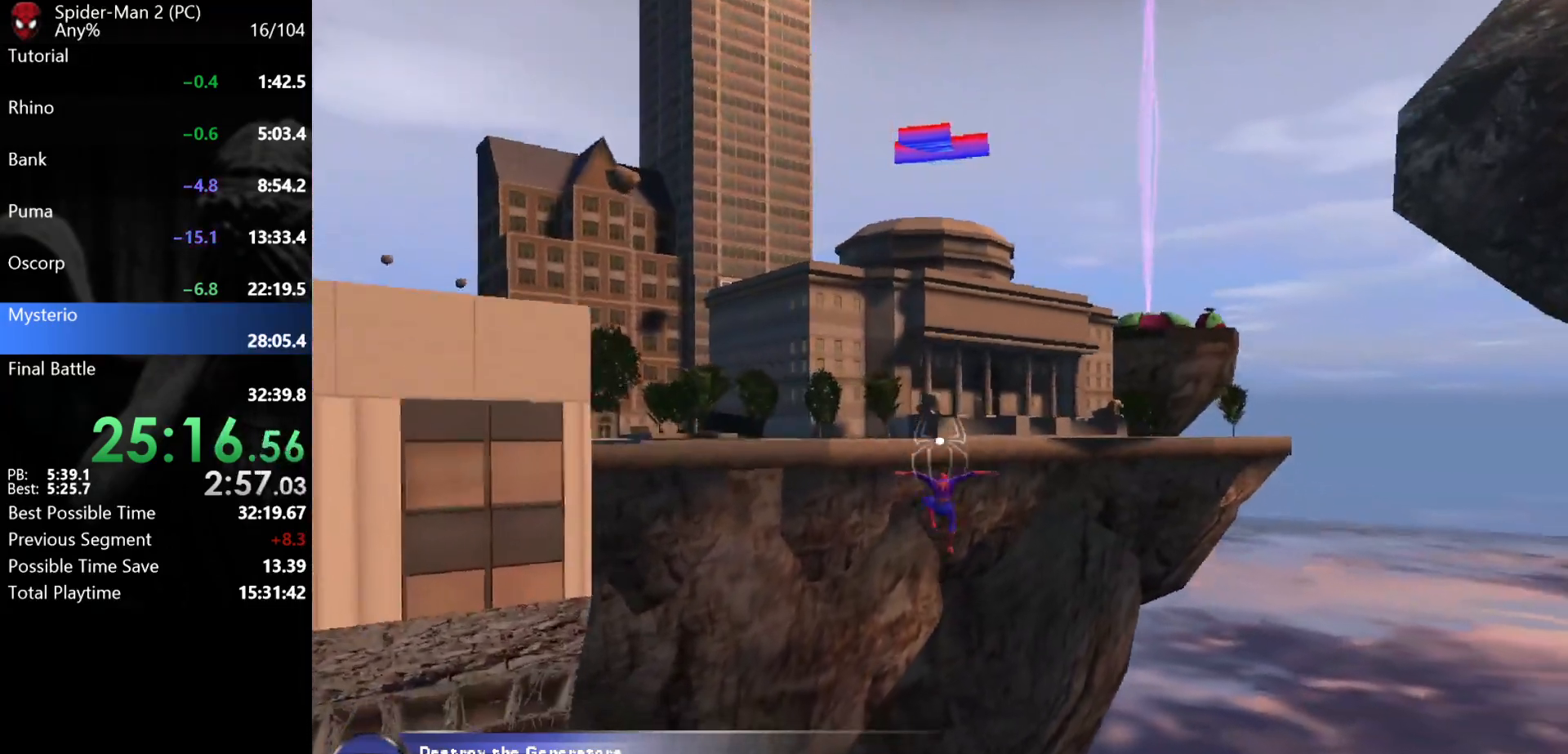
{"keys": ["w"], "mouse": [], "events": [[333, "d", "up"]]}
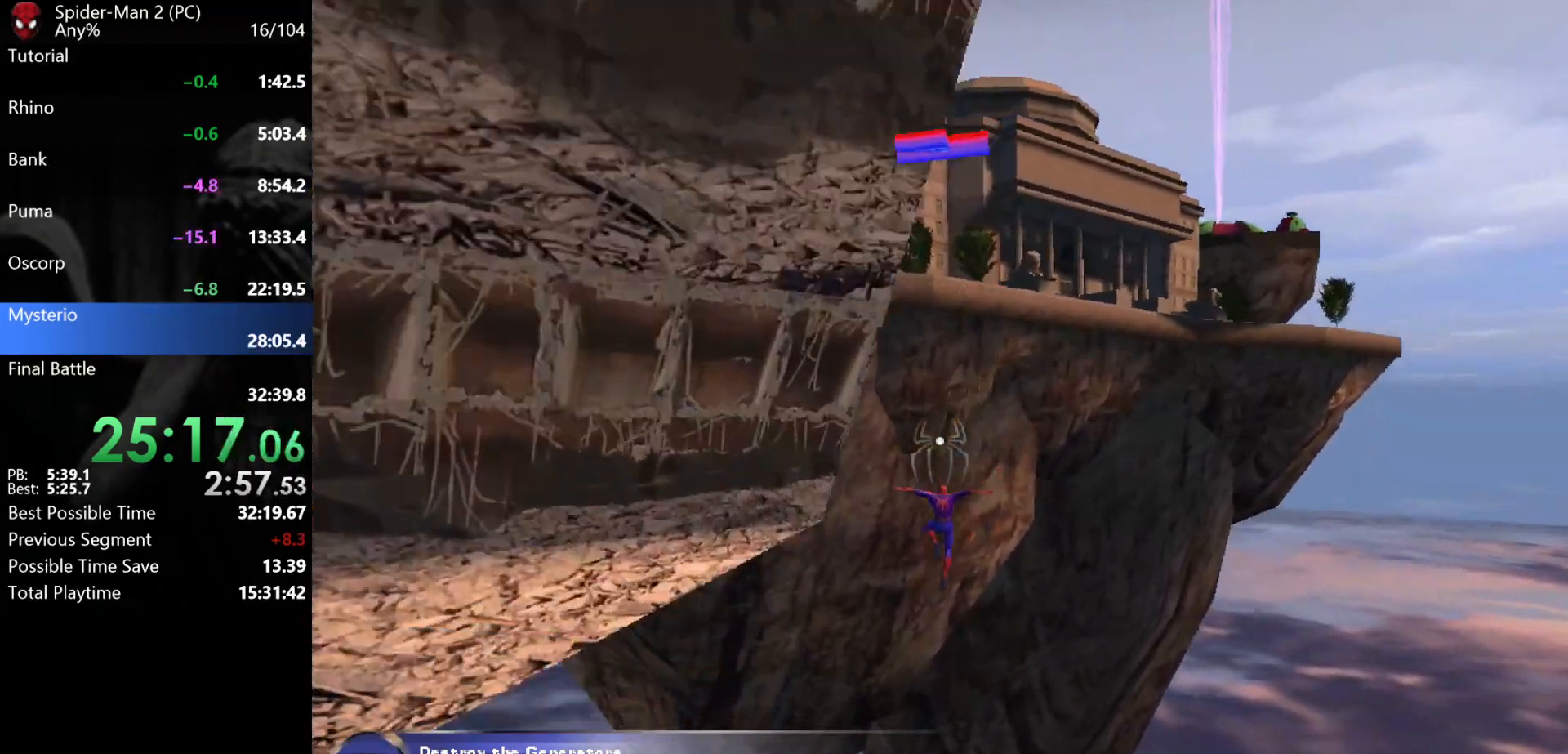
{"keys": ["d", "w"], "mouse": [], "events": [[433, "d", "down"]]}
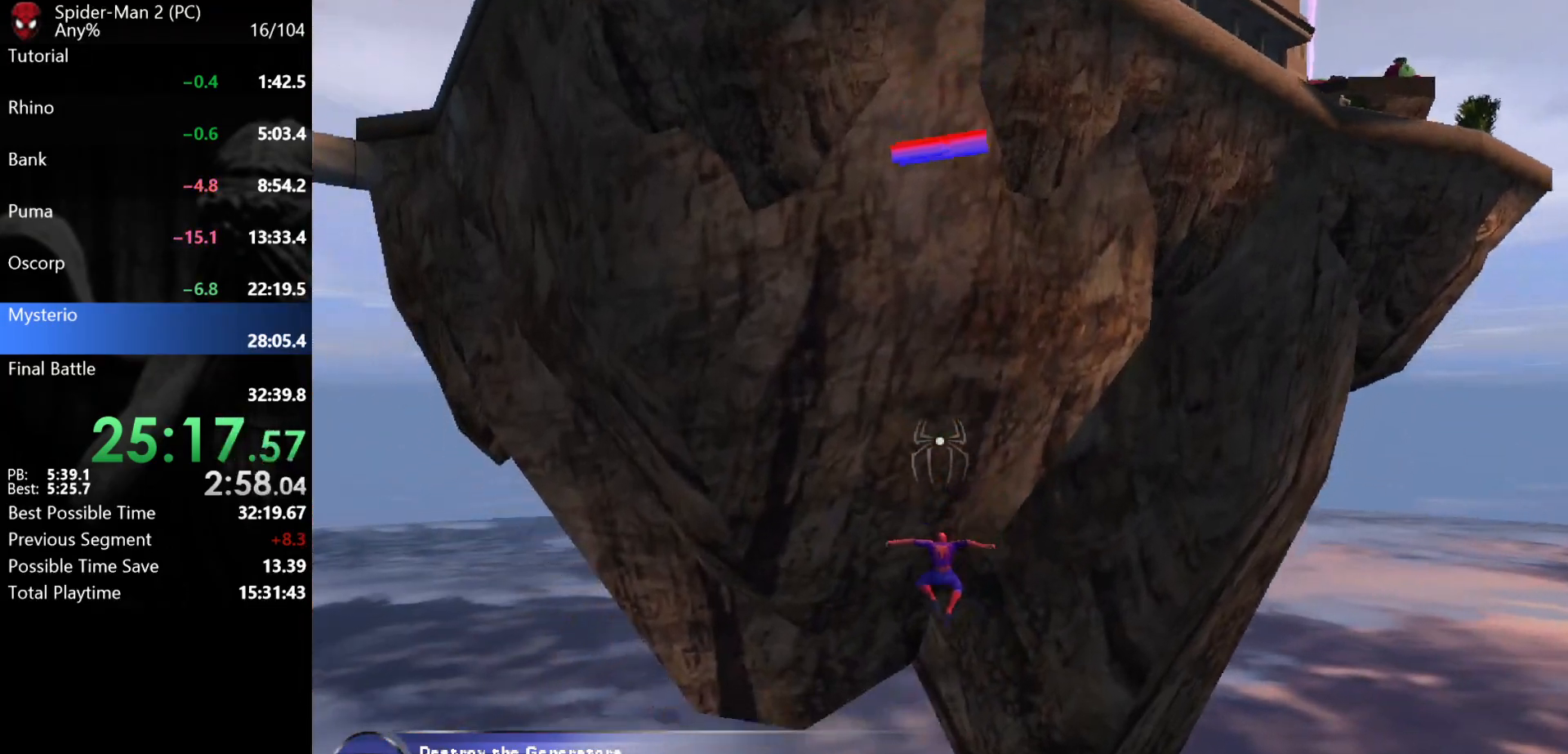
{"keys": ["d", "w"], "mouse": [], "events": []}
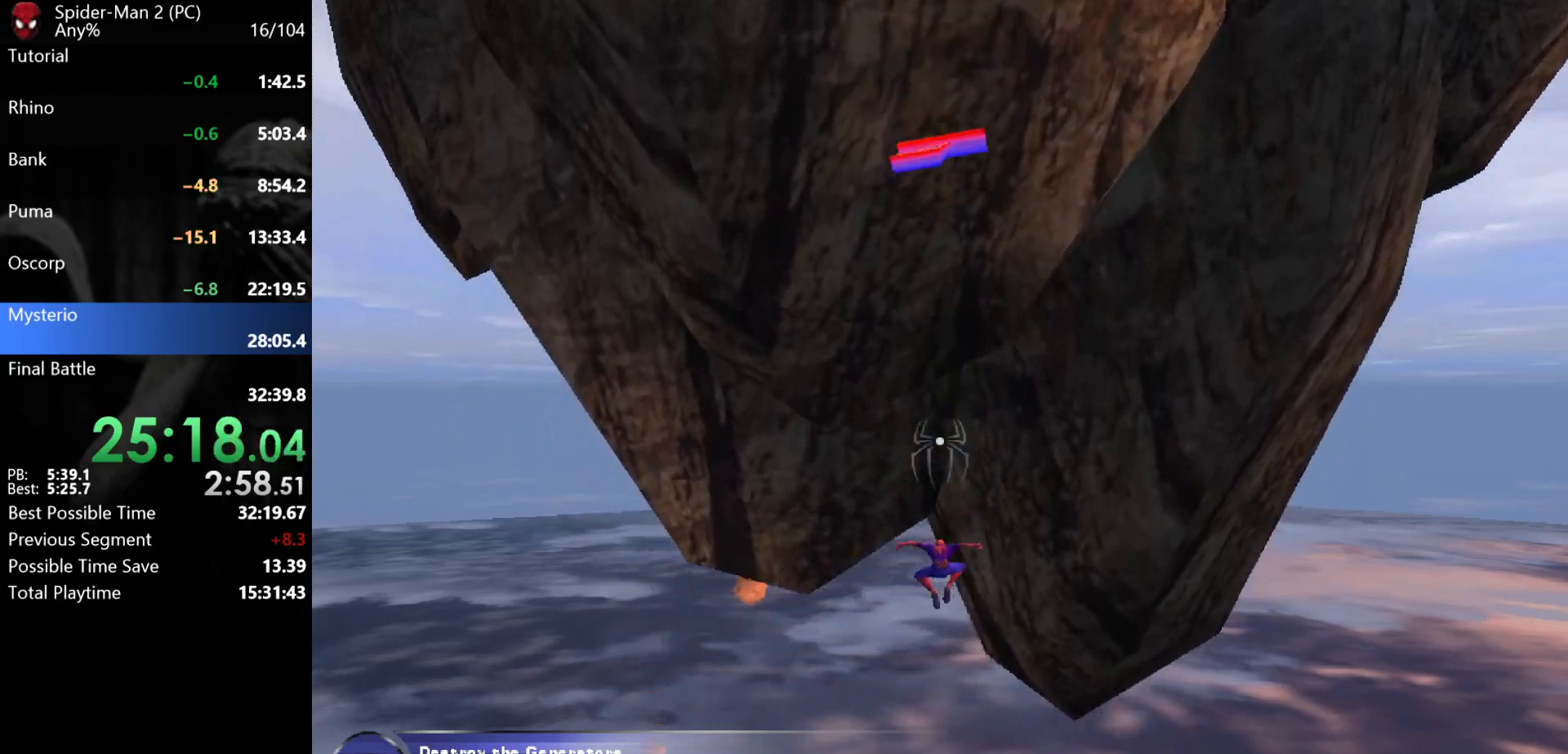
{"keys": ["d", "w"], "mouse": [], "events": []}
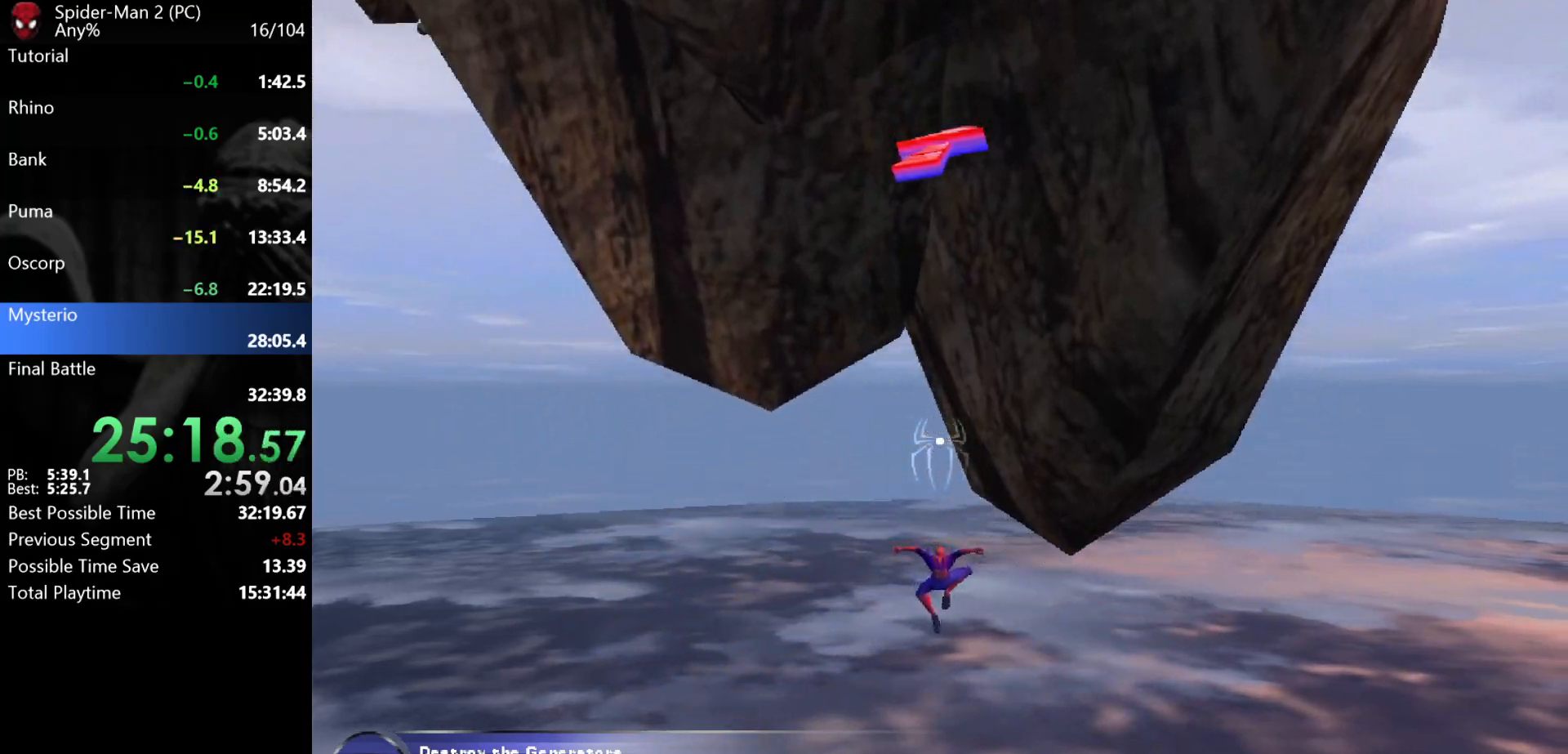
{"keys": ["w"], "mouse": [], "events": [[117, "d", "up"]]}
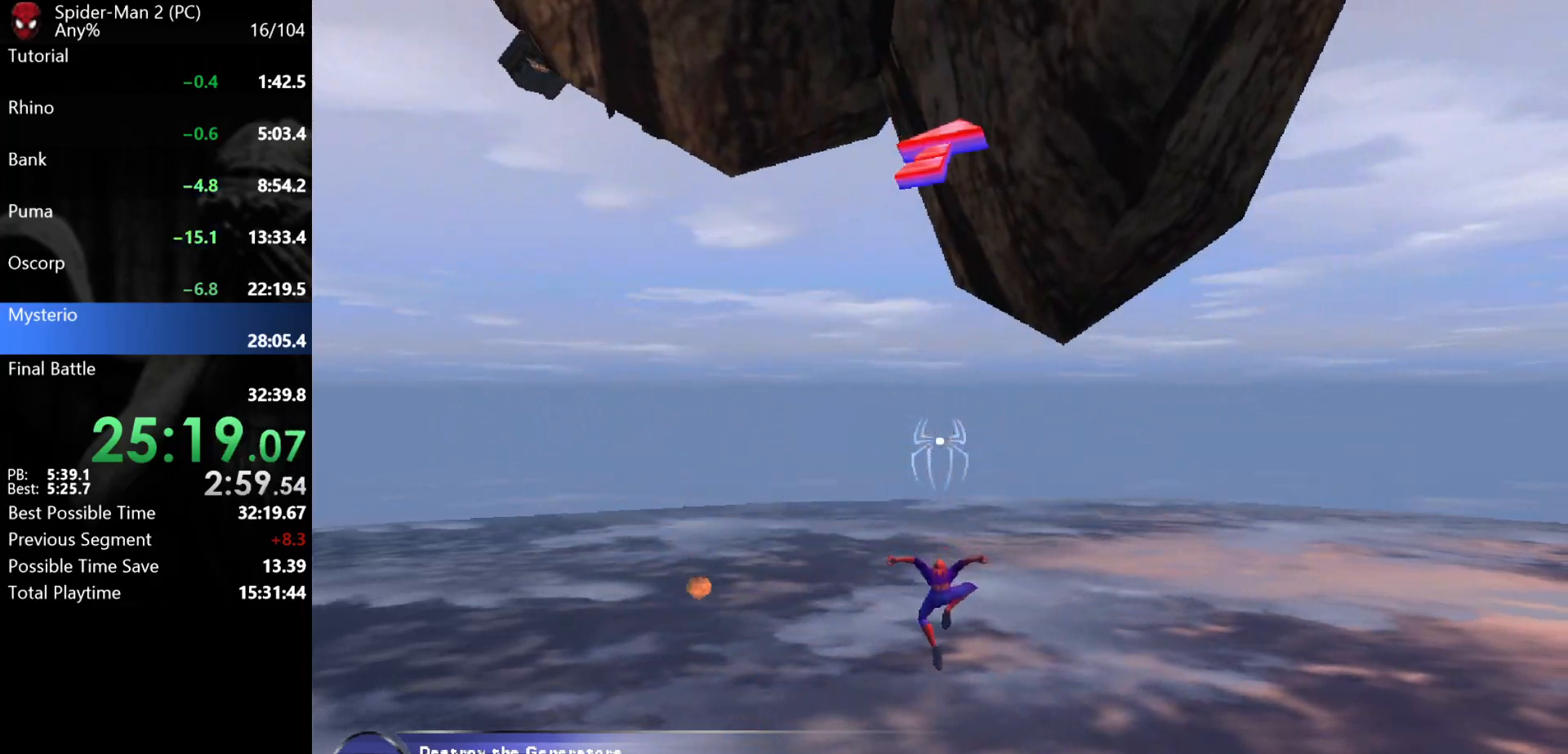
{"keys": ["a", "w"], "mouse": [], "events": [[250, "a", "down"], [367, "mouse_wheel", "down"], [450, "mouse_wheel", "up"]]}
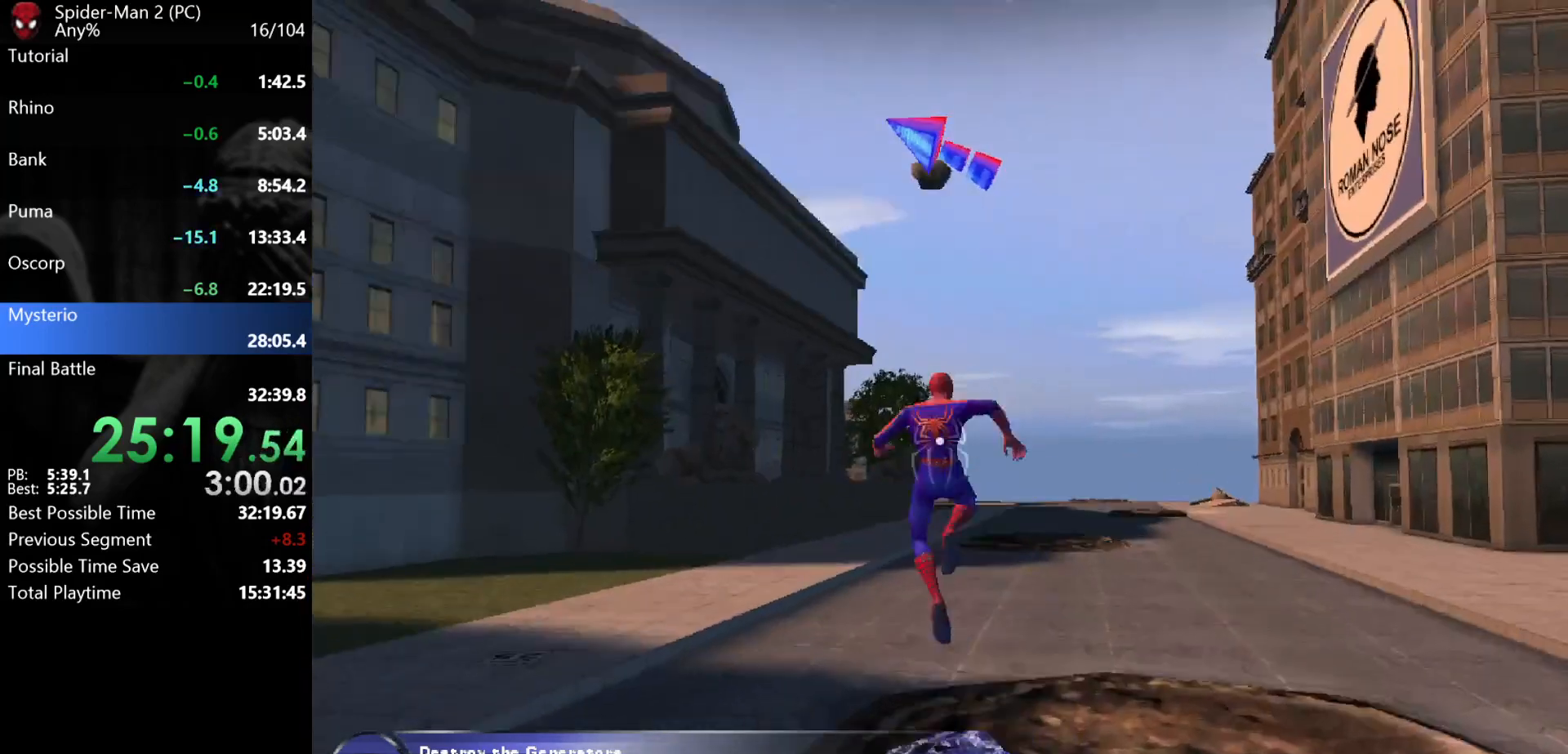
{"keys": ["a", "w"], "mouse": [], "events": [[167, "mouse_wheel", "down"], [200, "mouse_wheel", "up"], [217, "mouse_wheel", "down"], [233, "mouse_wheel", "up"]]}
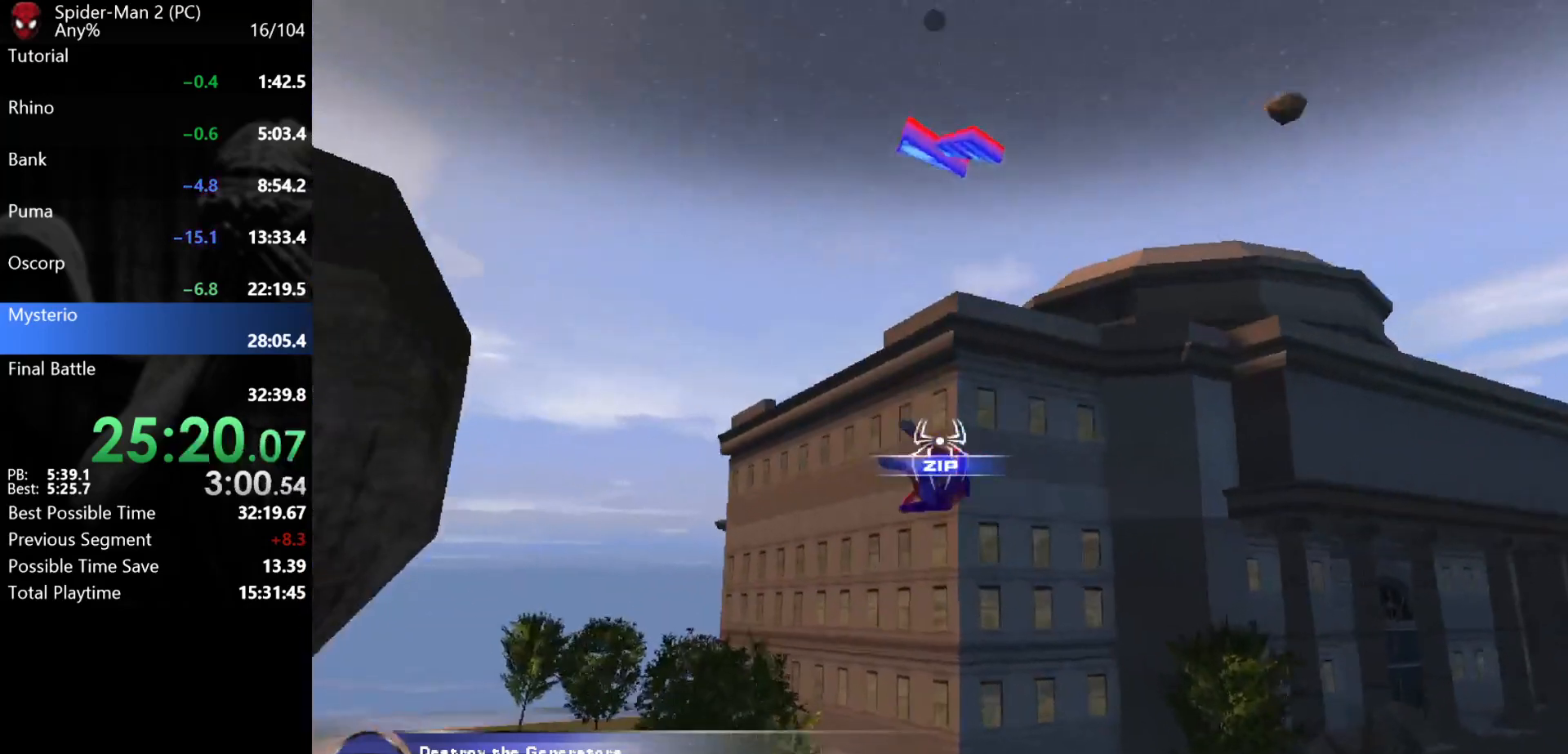
{"keys": [], "mouse": [], "events": [[133, "a", "up"], [150, "mouse_left", "down"], [200, "mouse_left", "up"], [250, "mouse_left", "down"], [317, "mouse_left", "up"], [333, "mouse_left", "down"], [433, "mouse_left", "up"], [483, "w", "up"]]}
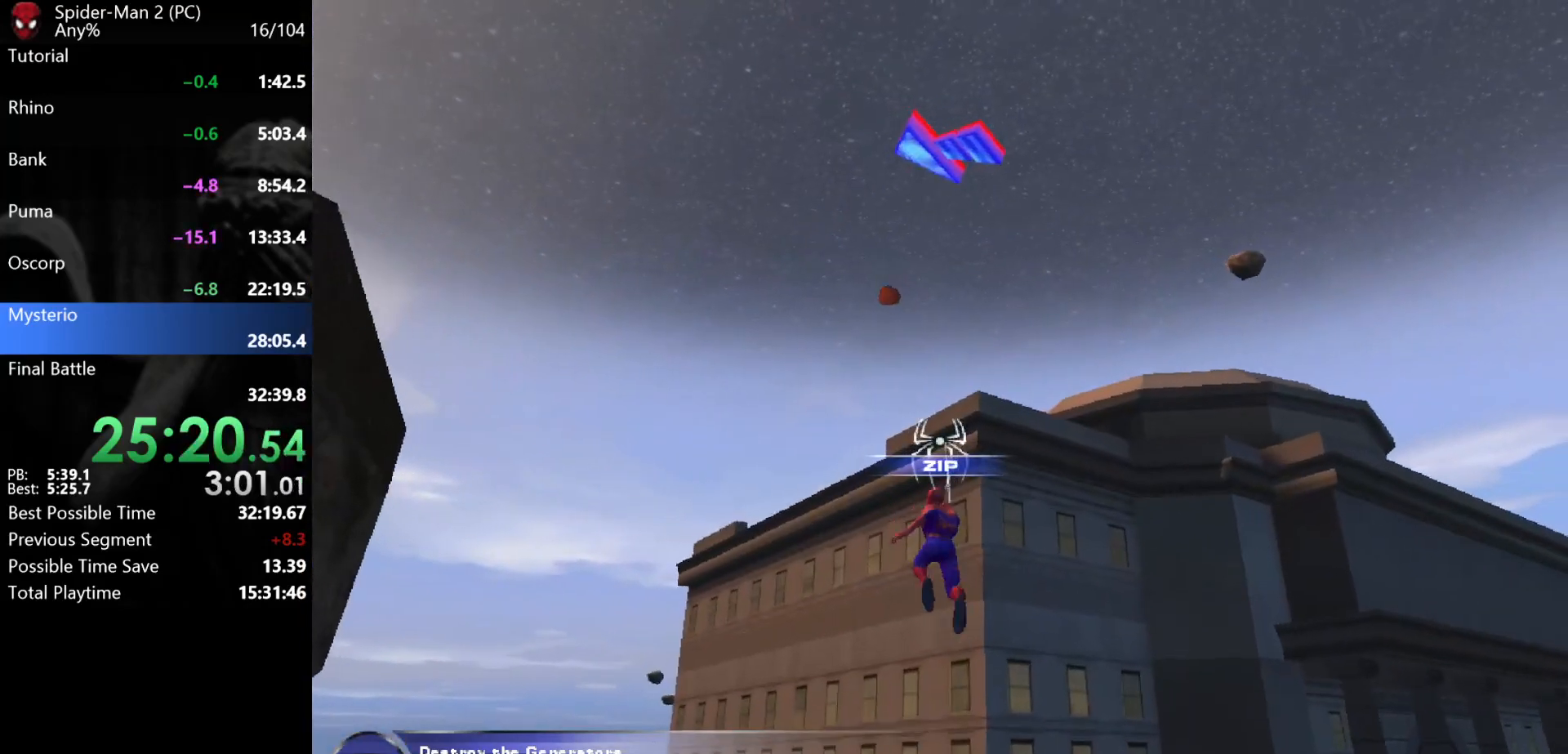
{"keys": [], "mouse": [], "events": []}
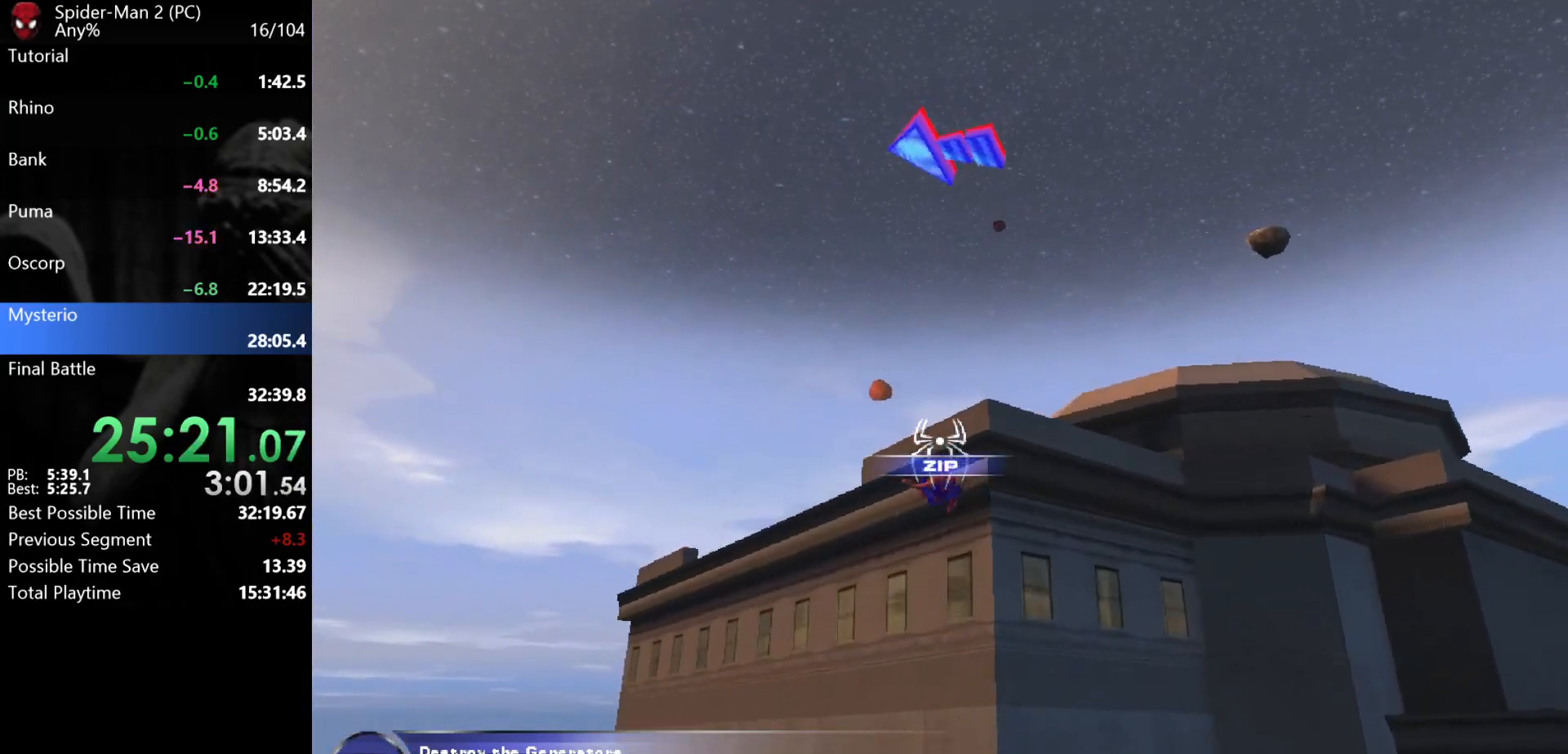
{"keys": ["a", "w"], "mouse": [], "events": [[83, "a", "down"], [167, "mouse_wheel", "down"], [233, "mouse_wheel", "up"], [333, "w", "down"]]}
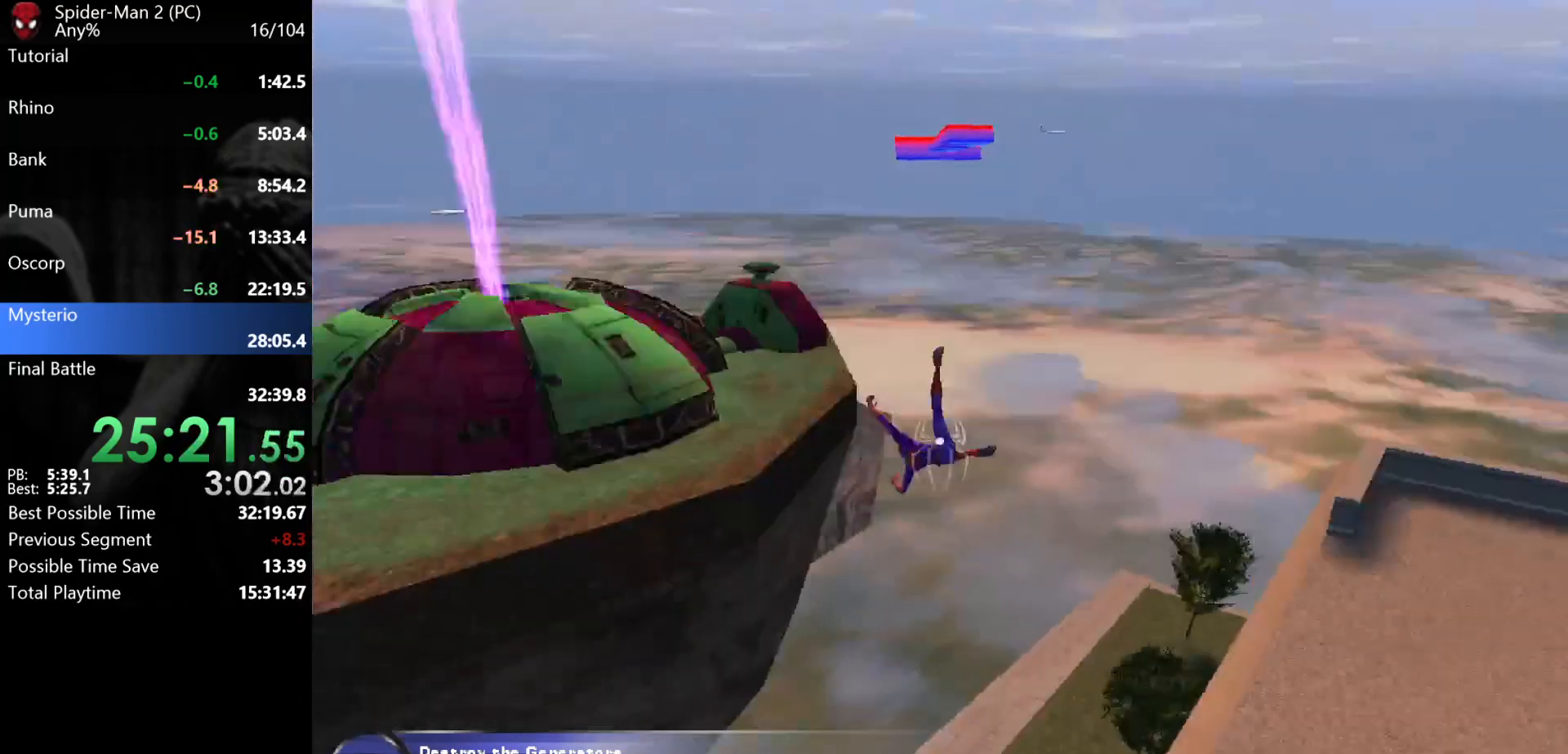
{"keys": ["w"], "mouse": [], "events": [[200, "a", "up"], [300, "a", "down"], [483, "a", "up"]]}
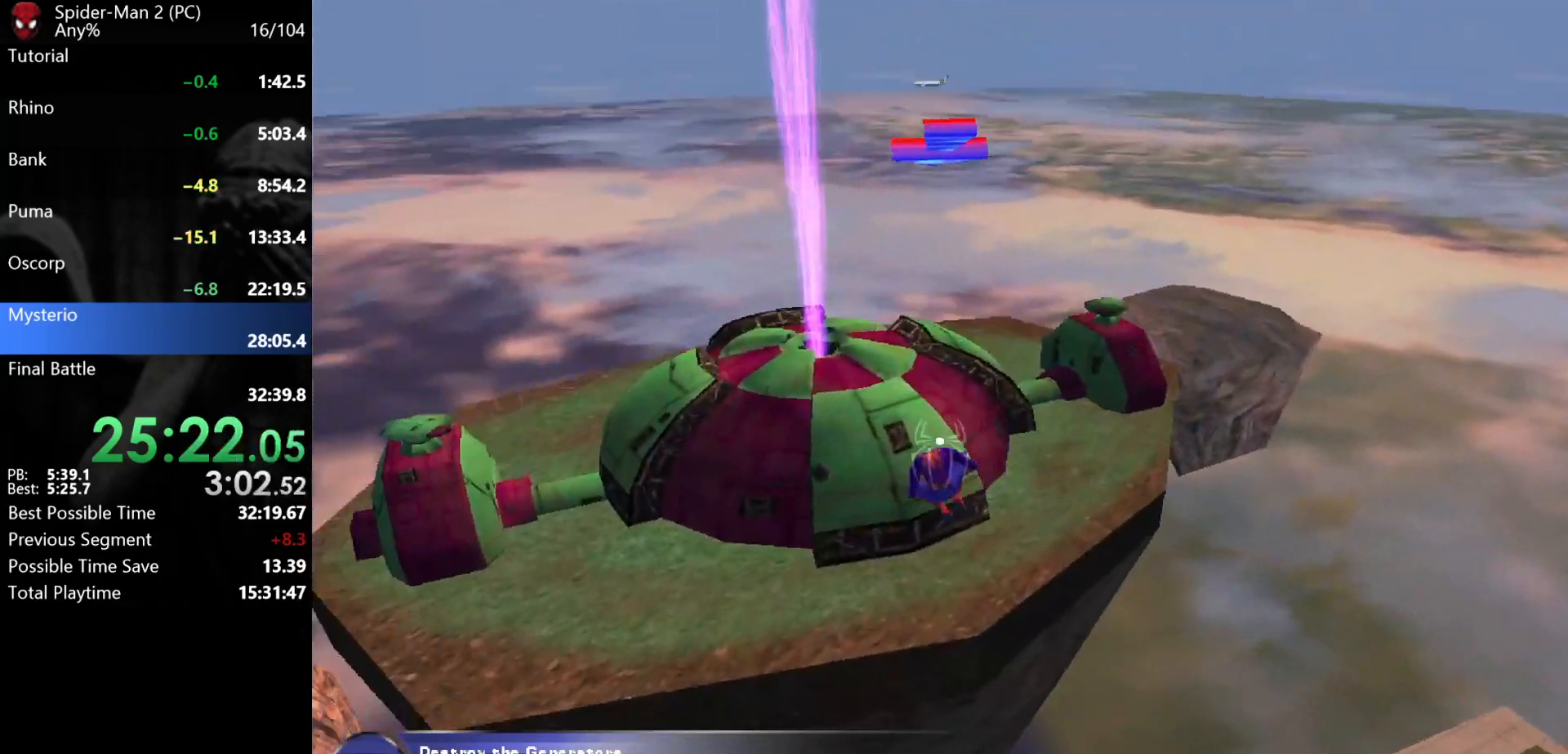
{"keys": [], "mouse": [], "events": [[283, "w", "up"]]}
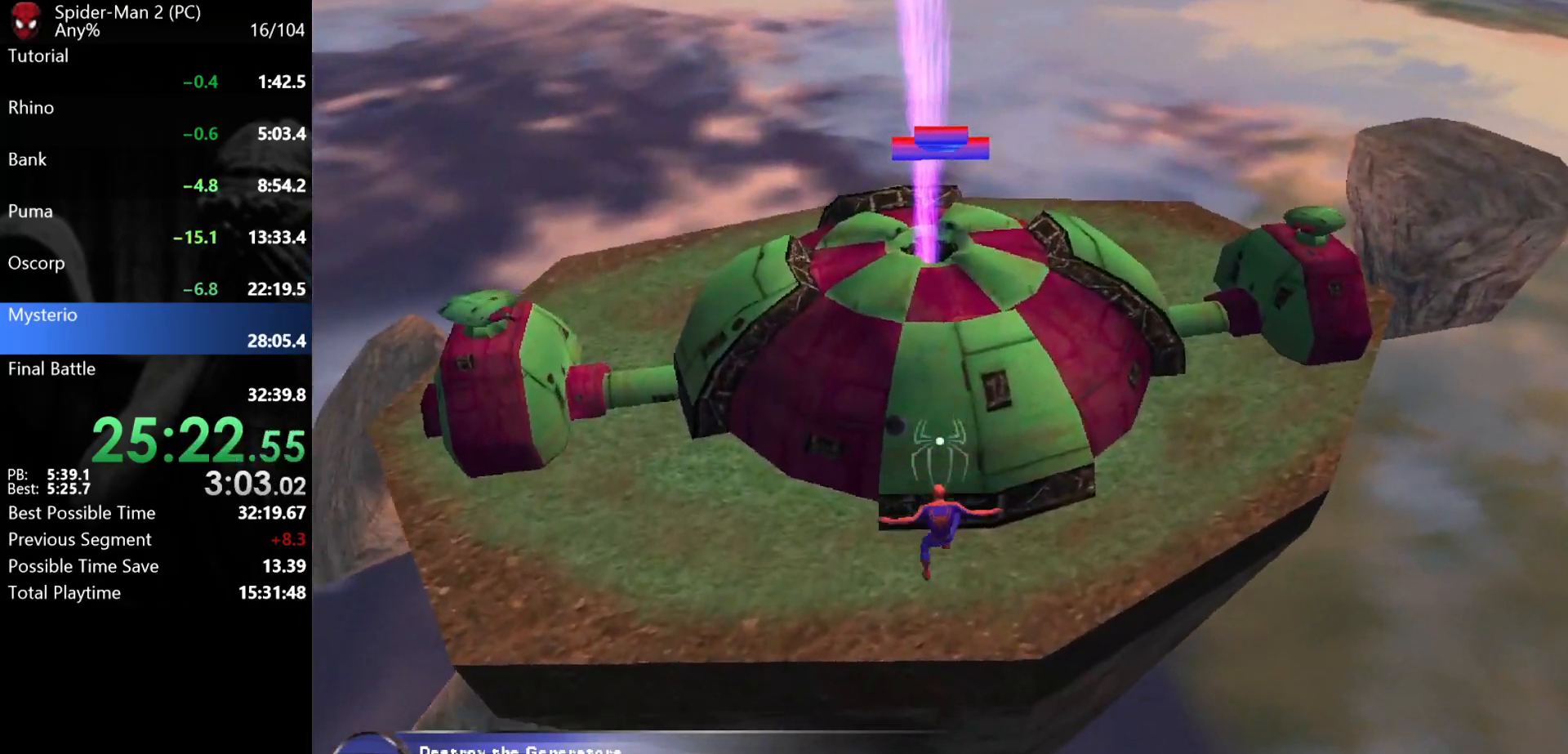
{"keys": [], "mouse": ["wheel"], "events": [[500, "mouse_wheel", "down"]]}
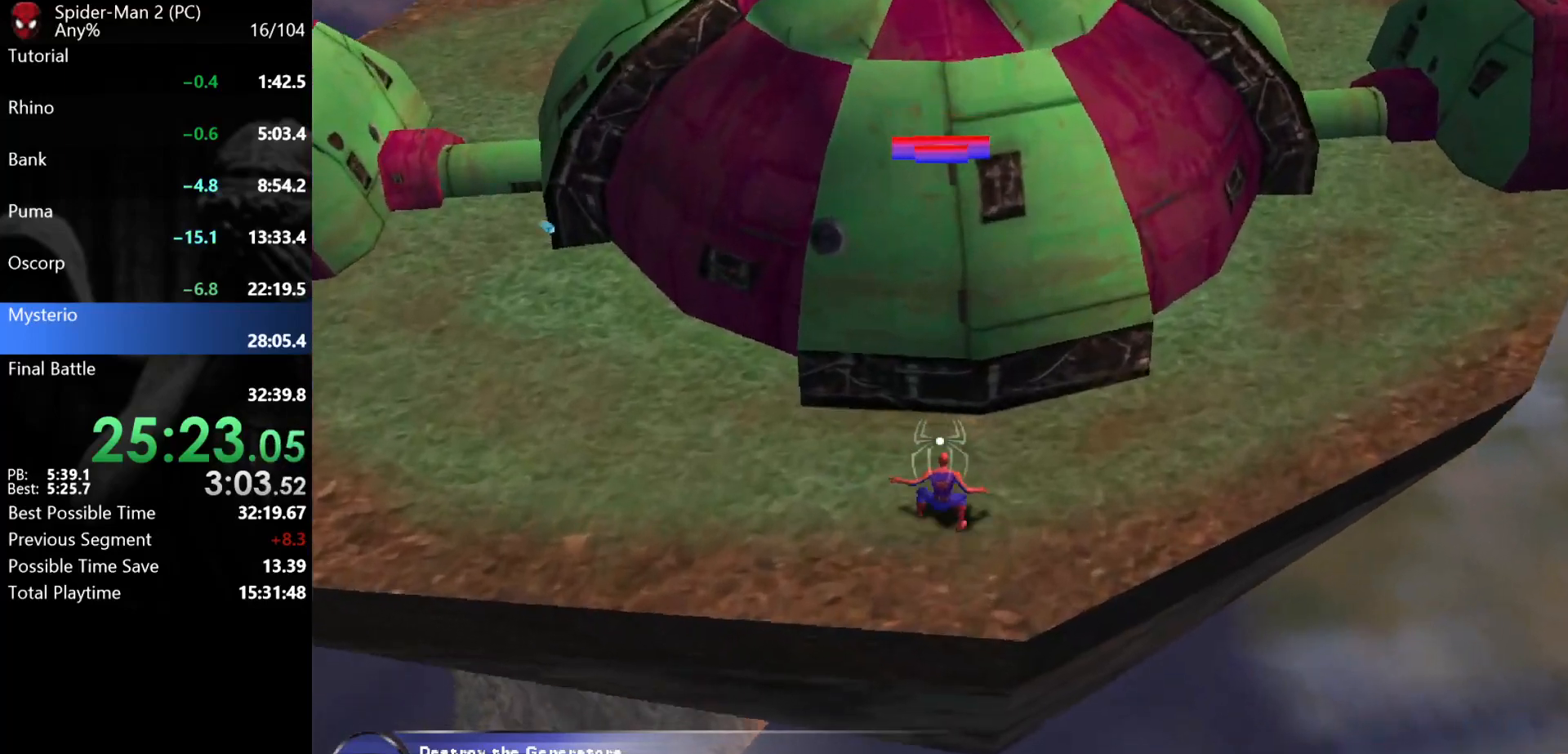
{"keys": [], "mouse": [], "events": [[17, "mouse_wheel", "up"], [33, "mouse_wheel", "down"], [83, "mouse_wheel", "up"], [117, "w", "down"], [283, "w", "up"]]}